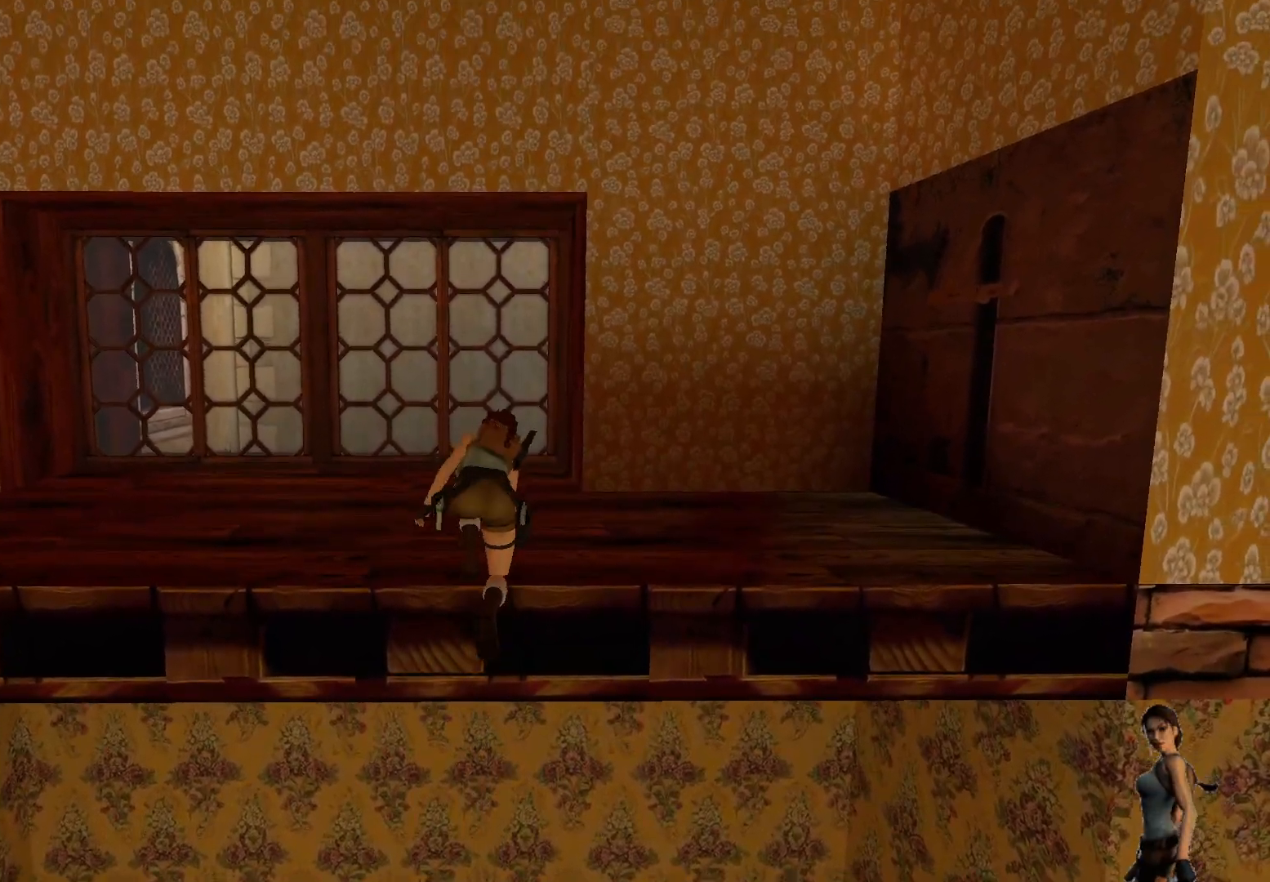
Gameplay with keyboard; each line is a JSON object with the keys held at the frame after it. "events" lists presses ("down") and releases ("up") of "1", "2", "3", "4", "5", "a", "alt", "b", "c", "ctrl", "d", "e", "f", "g", "q", "r", "s", "shift", "space", "t", "tab", "tilde", "v", "w", "x" and "z" between this image and that frame as [ms after this image, input, new state], when the widget could be followed in between. No other keys are recorded. Mouse input is not recorded.
{"keys": [], "events": [[50, "ctrl", "up"]]}
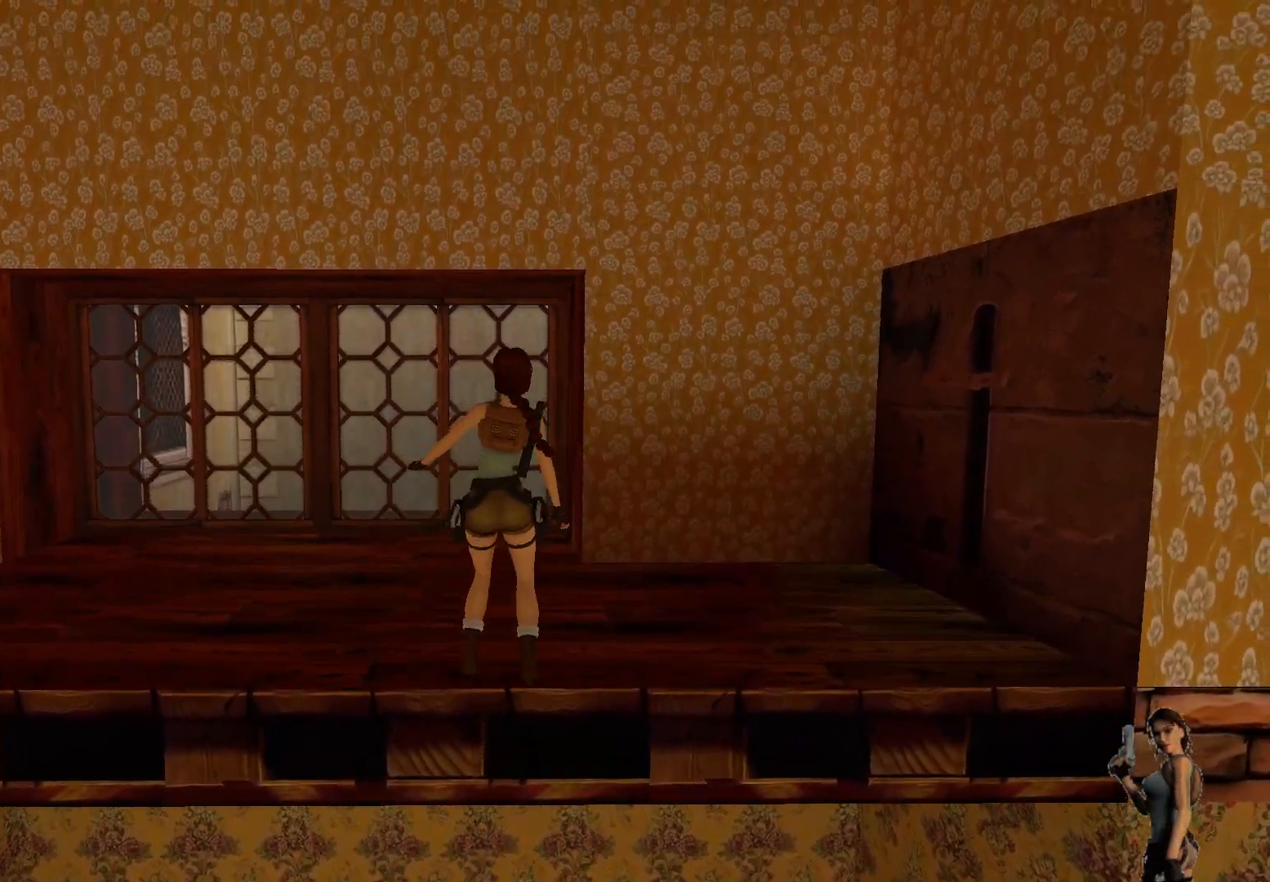
{"keys": [], "events": []}
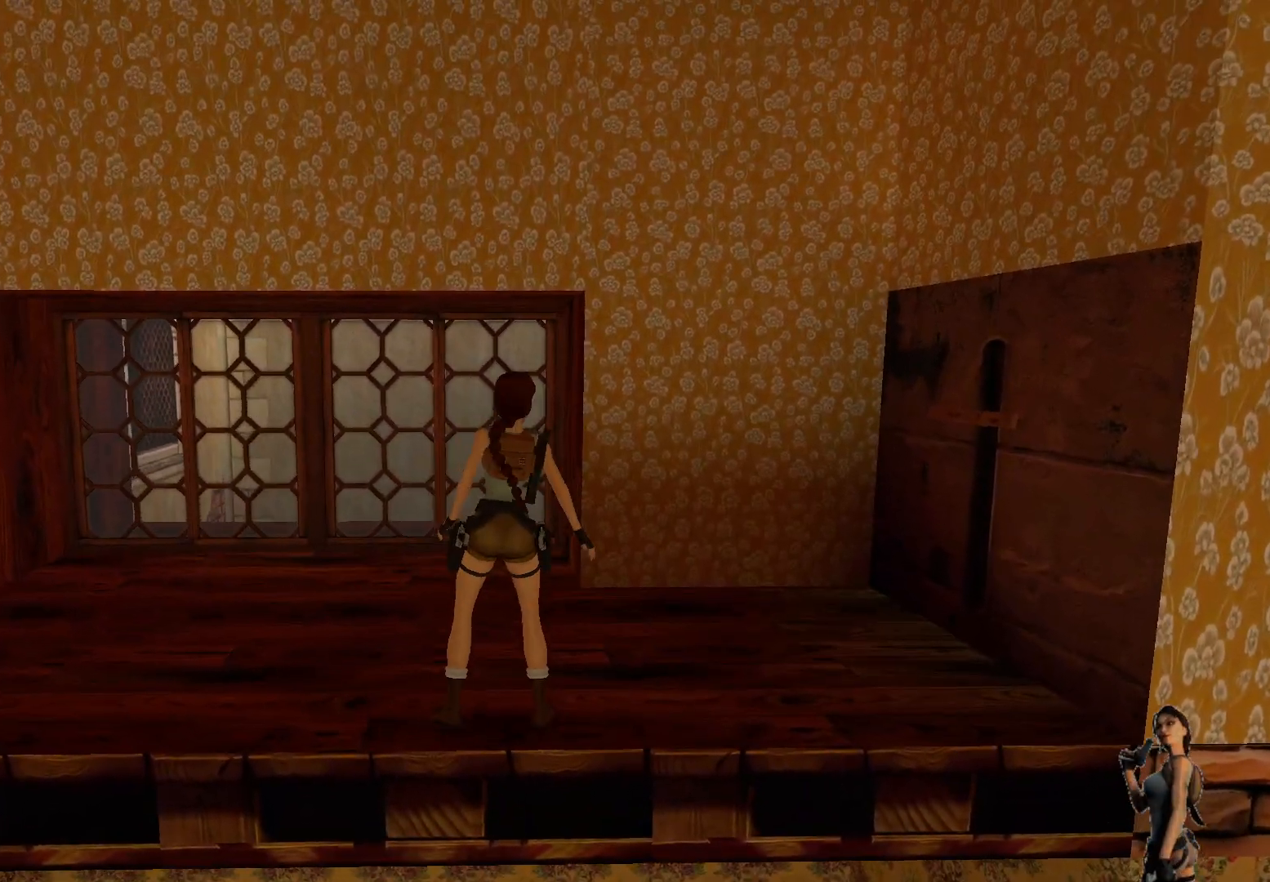
{"keys": [], "events": []}
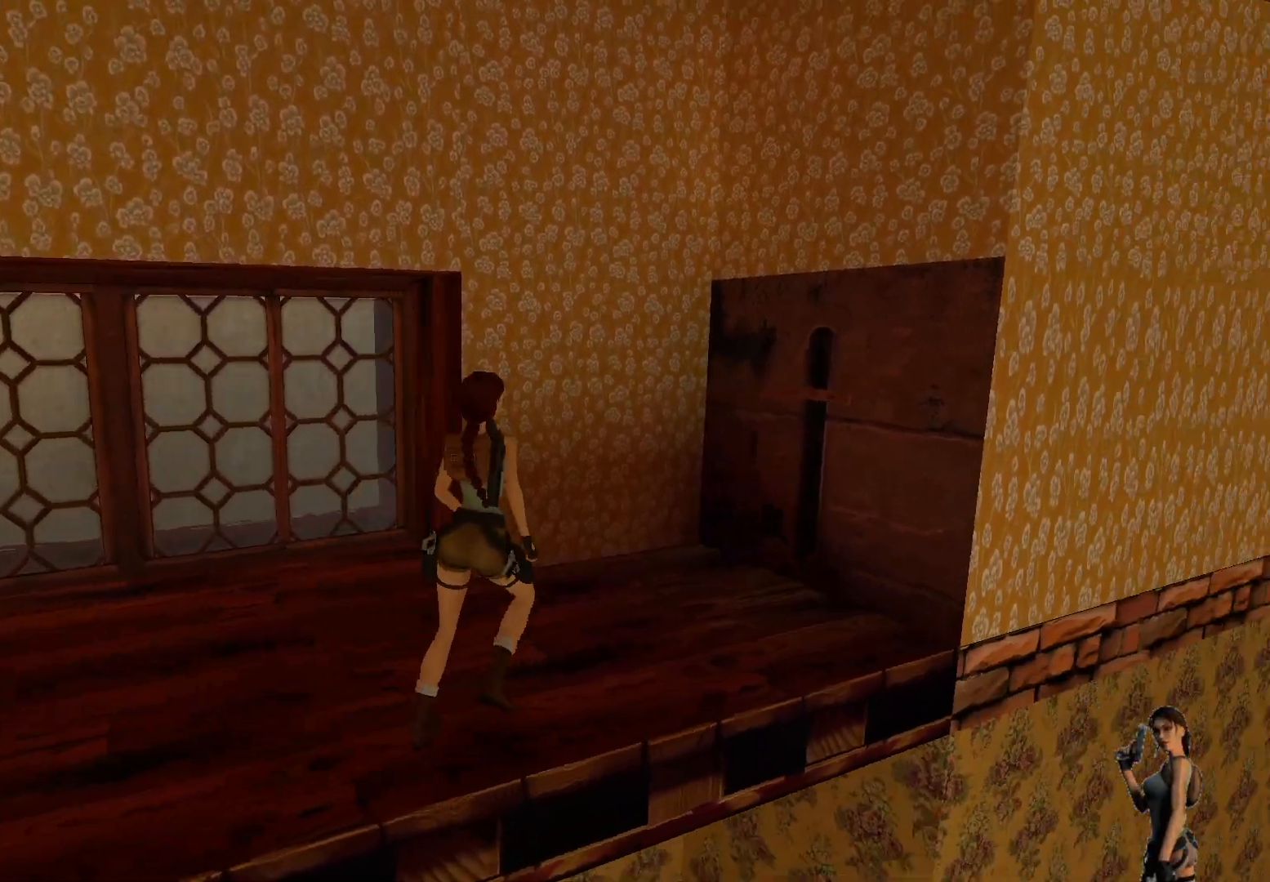
{"keys": [], "events": []}
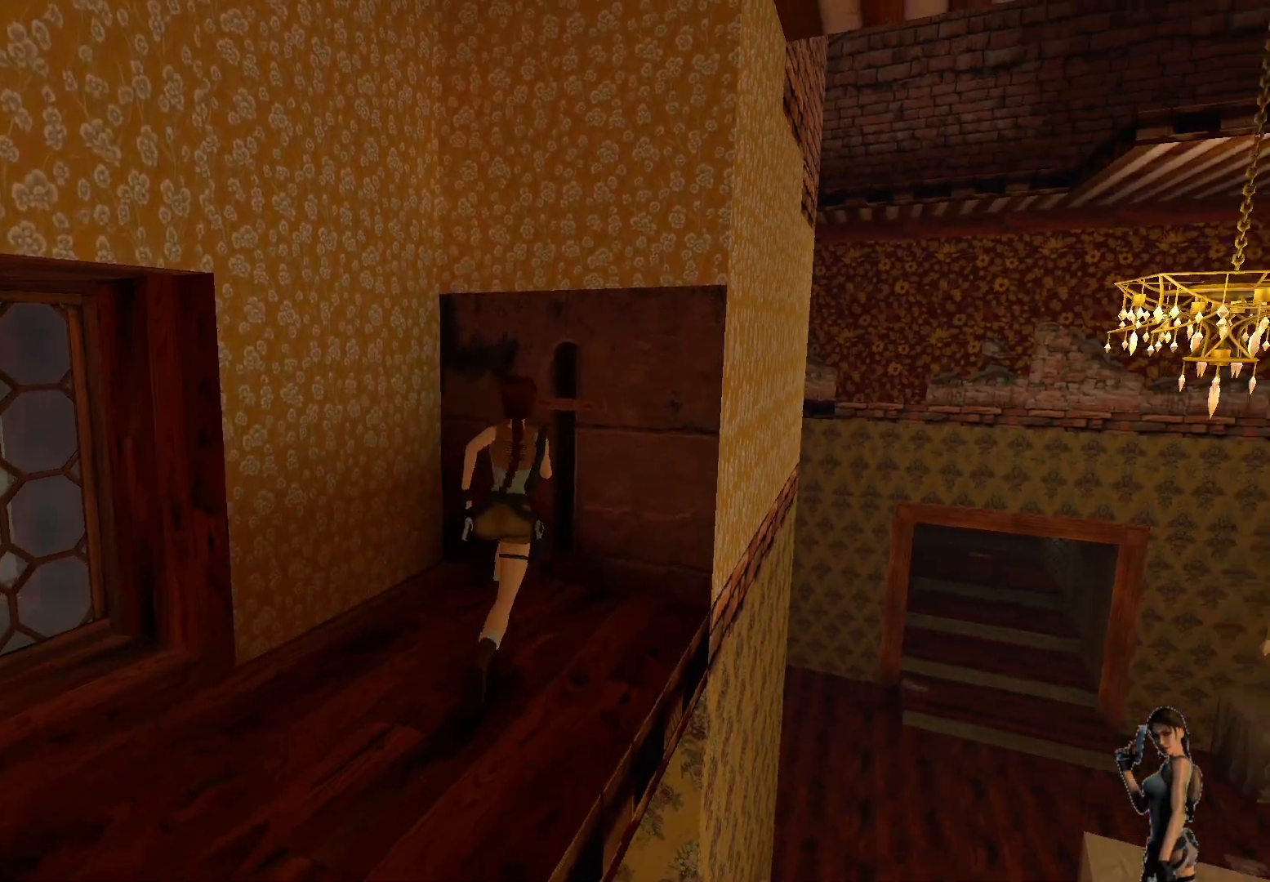
{"keys": [], "events": []}
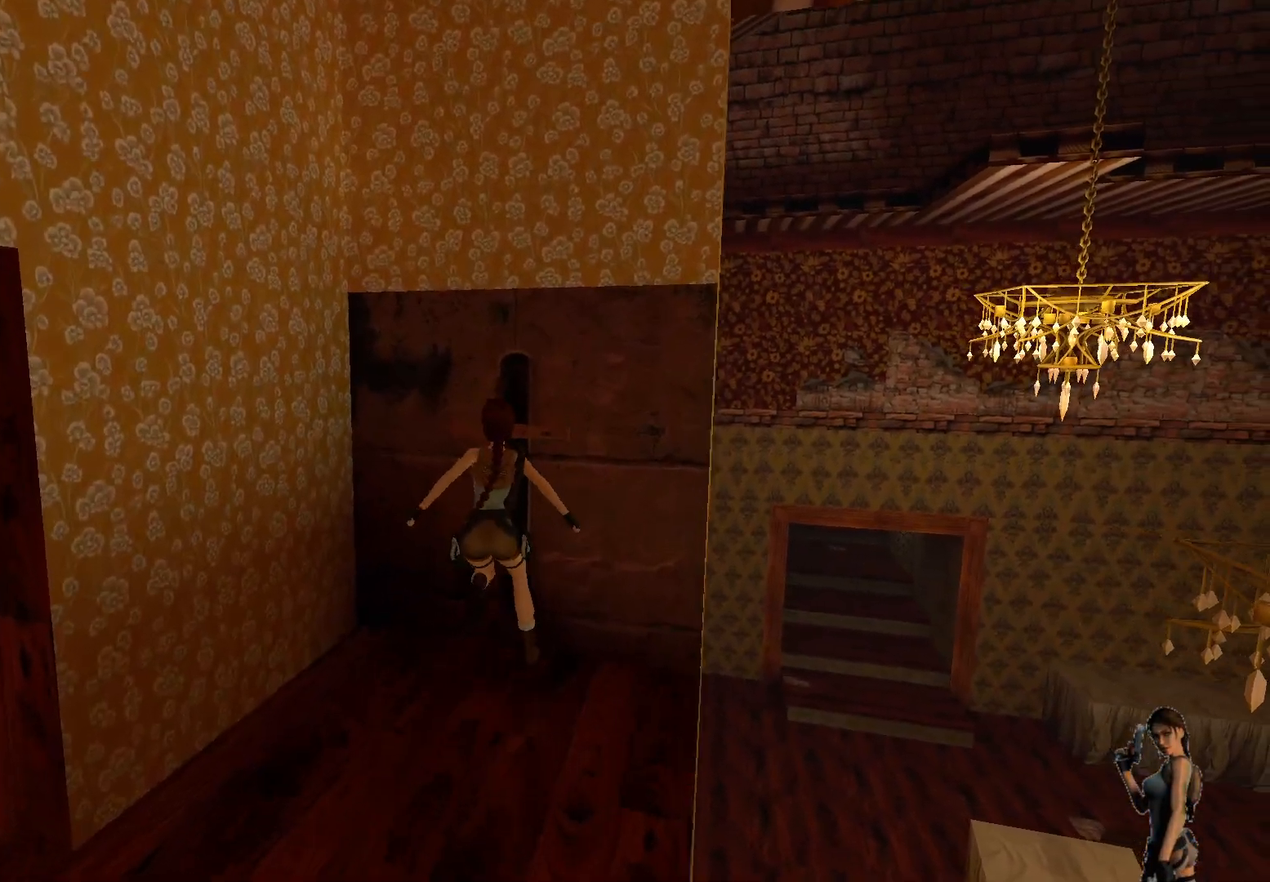
{"keys": ["ctrl"], "events": [[183, "ctrl", "down"]]}
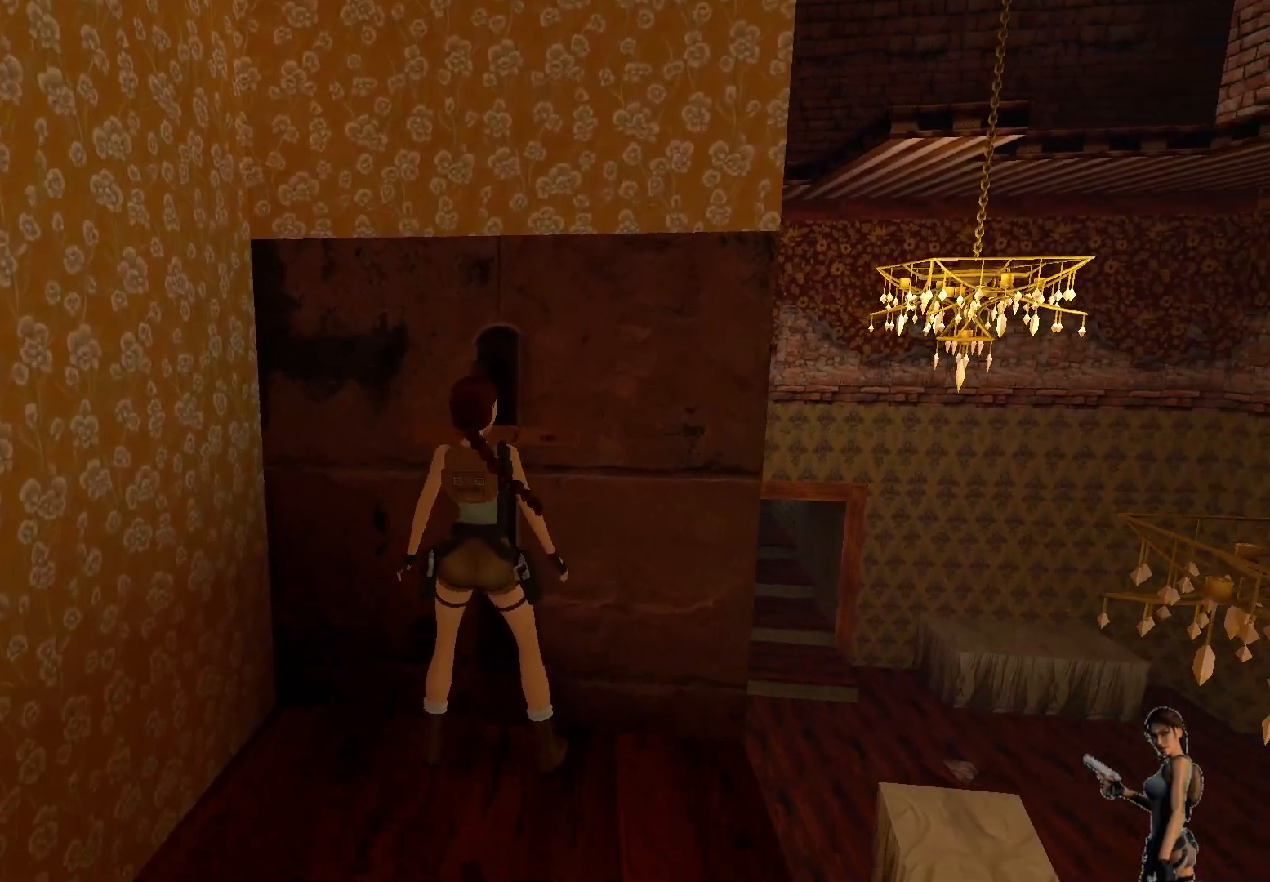
{"keys": ["ctrl"], "events": []}
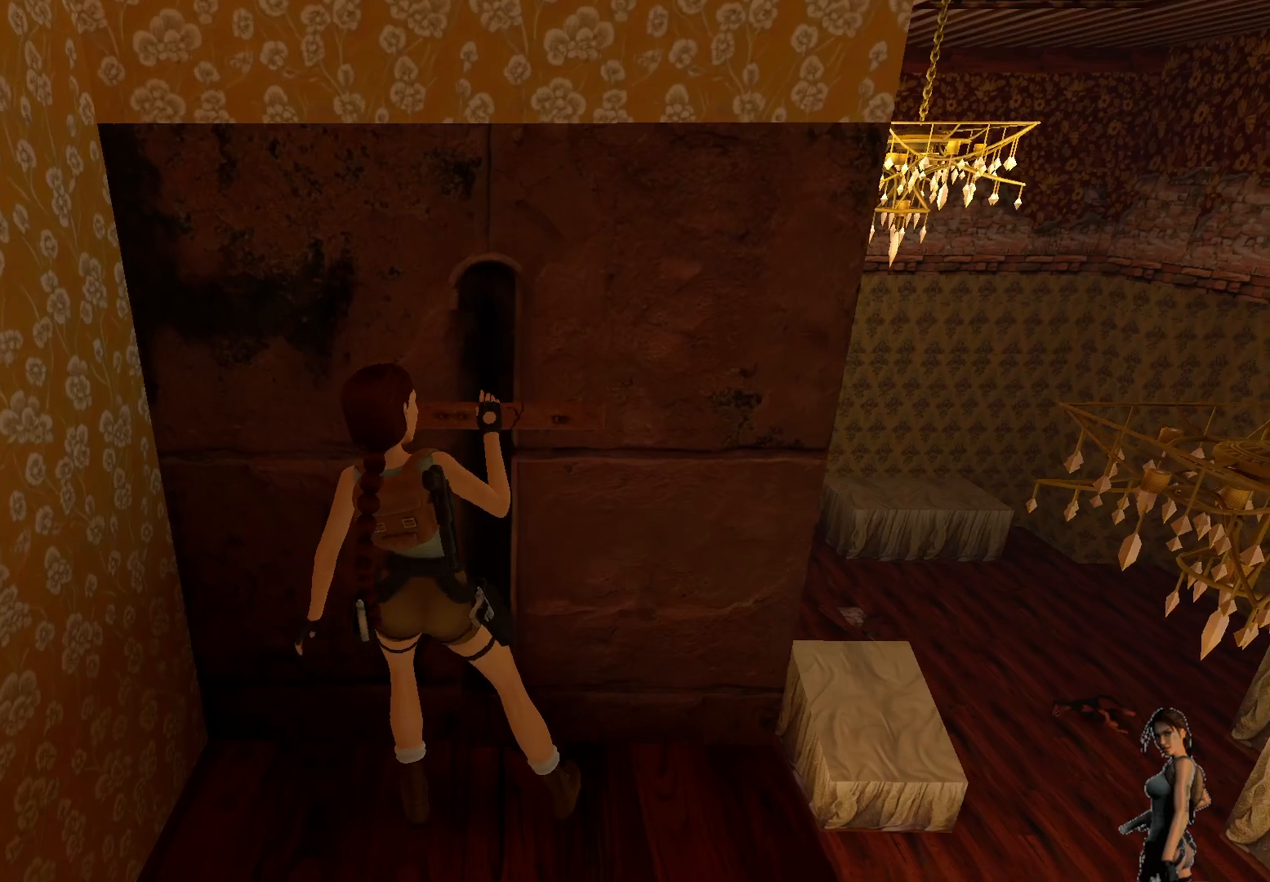
{"keys": ["ctrl"], "events": []}
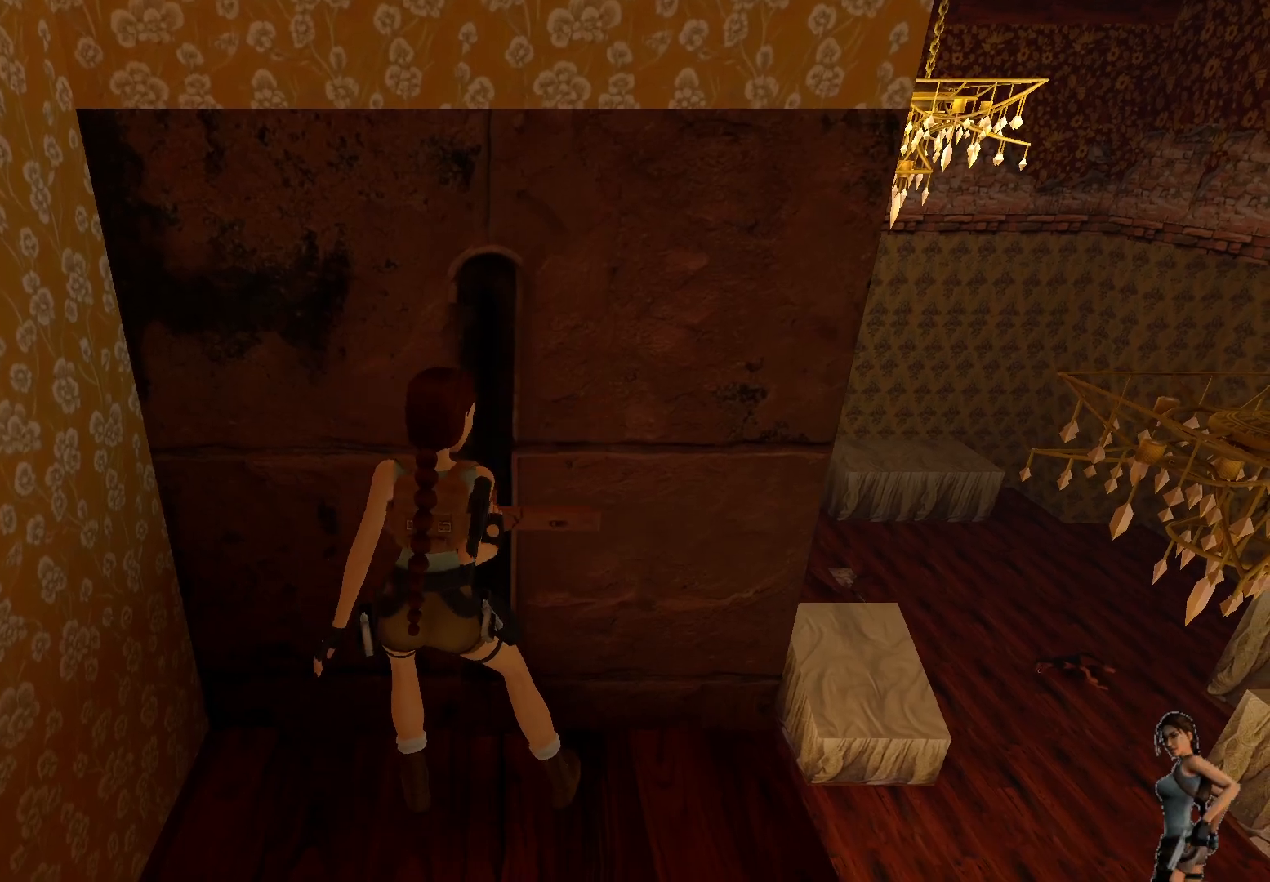
{"keys": [], "events": [[317, "ctrl", "up"]]}
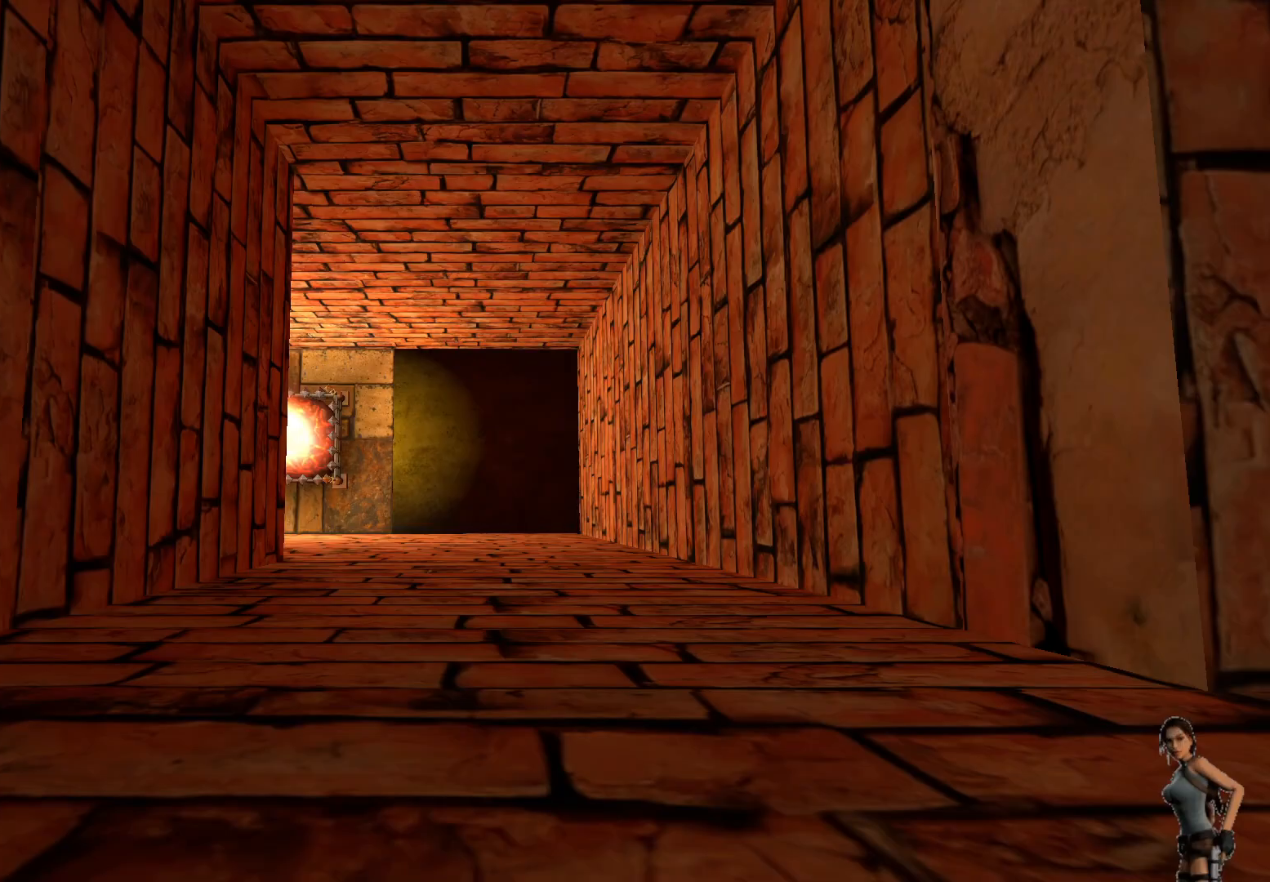
{"keys": [], "events": []}
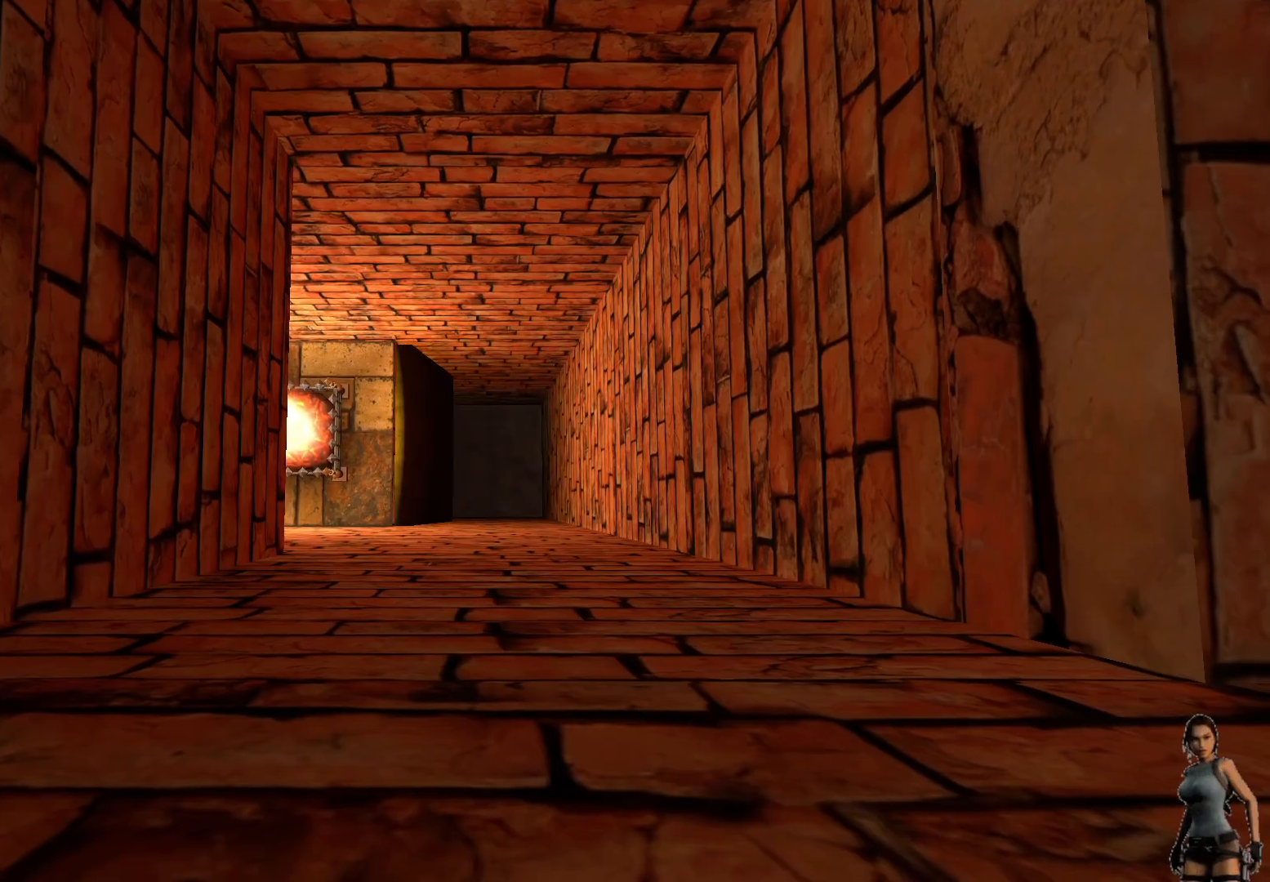
{"keys": [], "events": []}
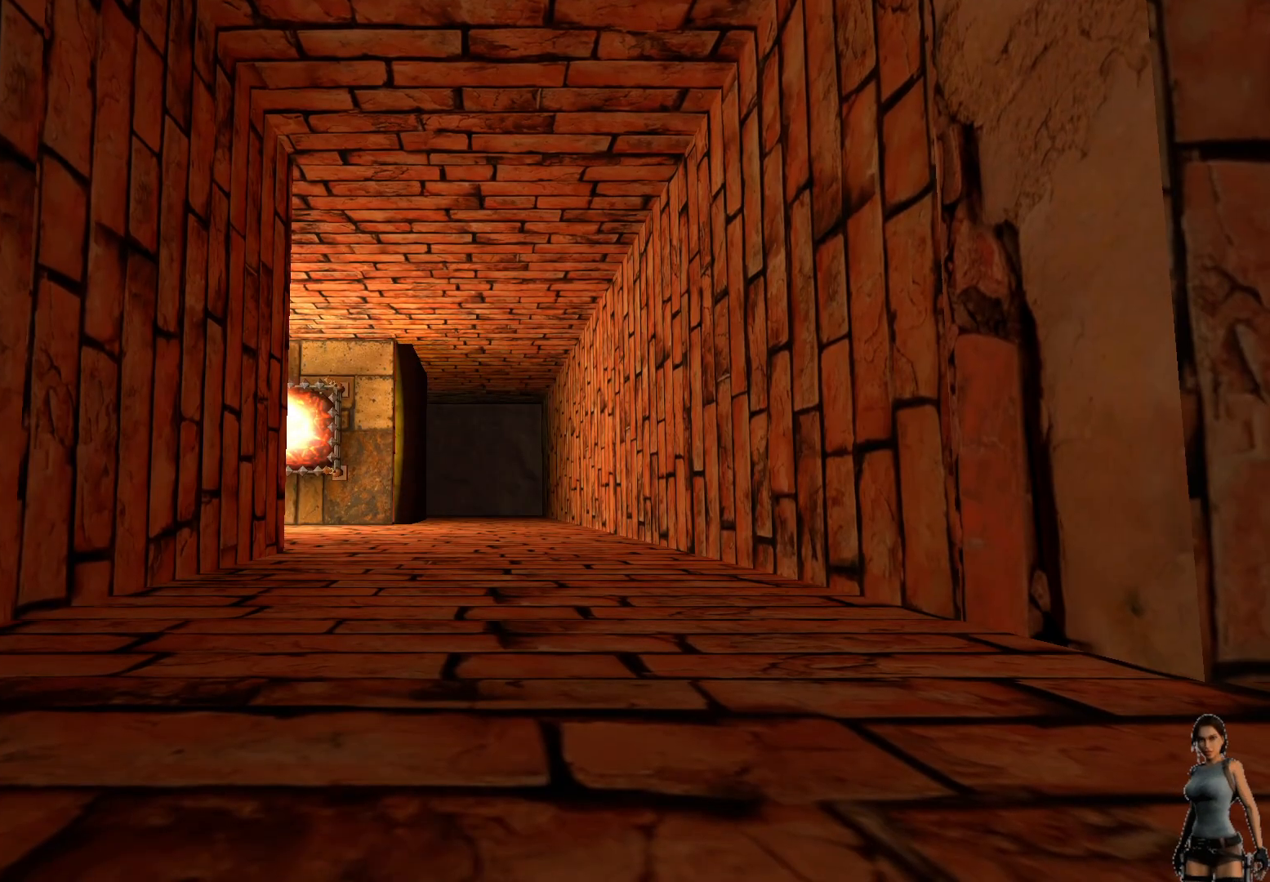
{"keys": [], "events": []}
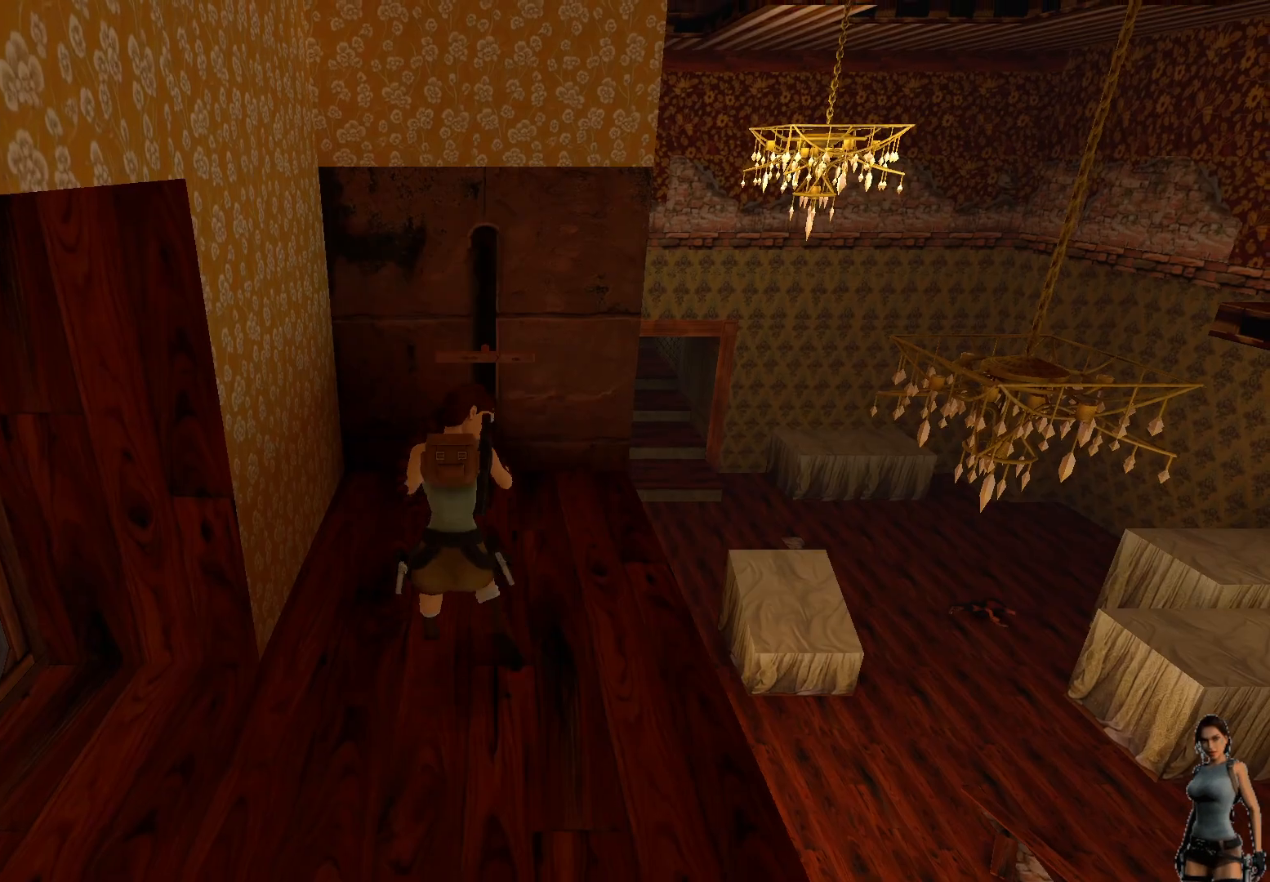
{"keys": [], "events": []}
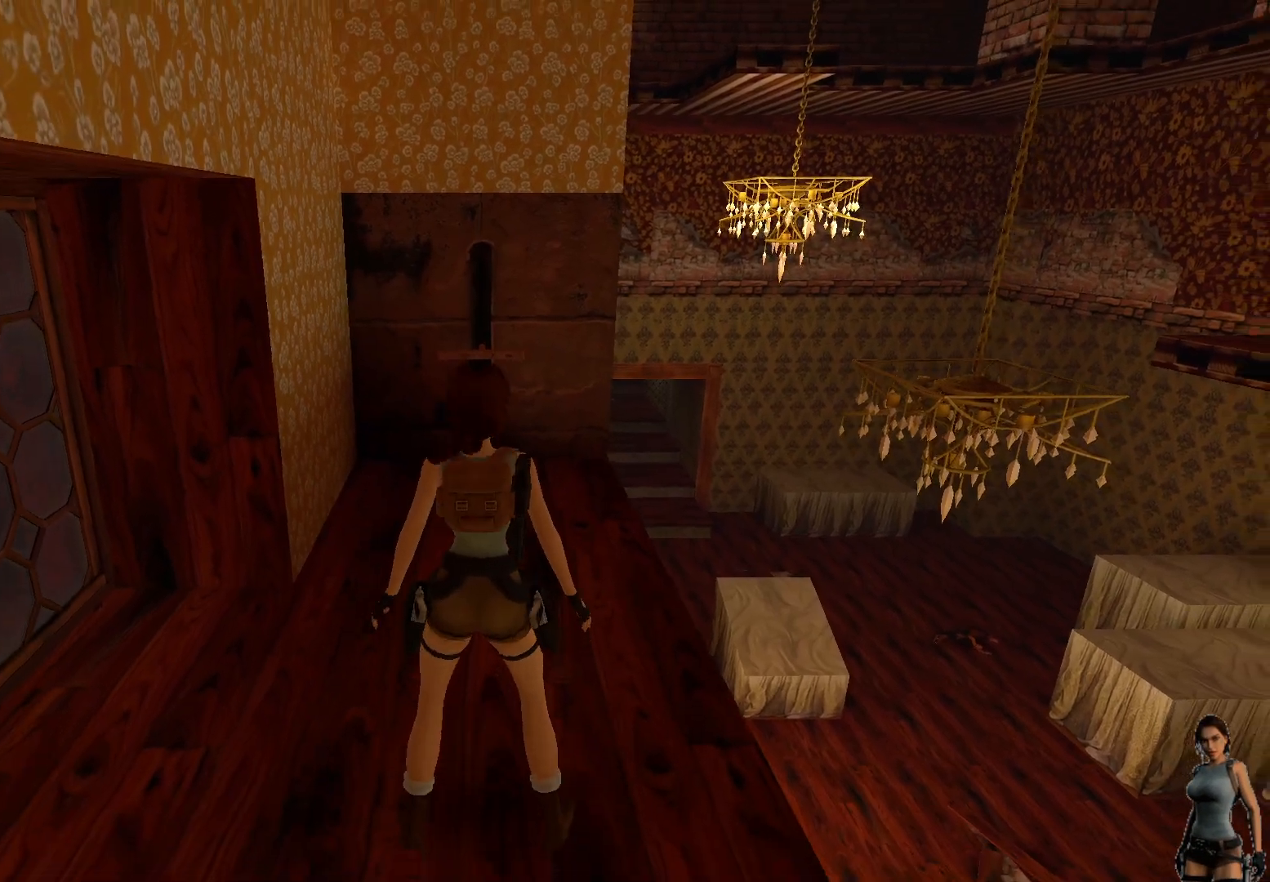
{"keys": [], "events": []}
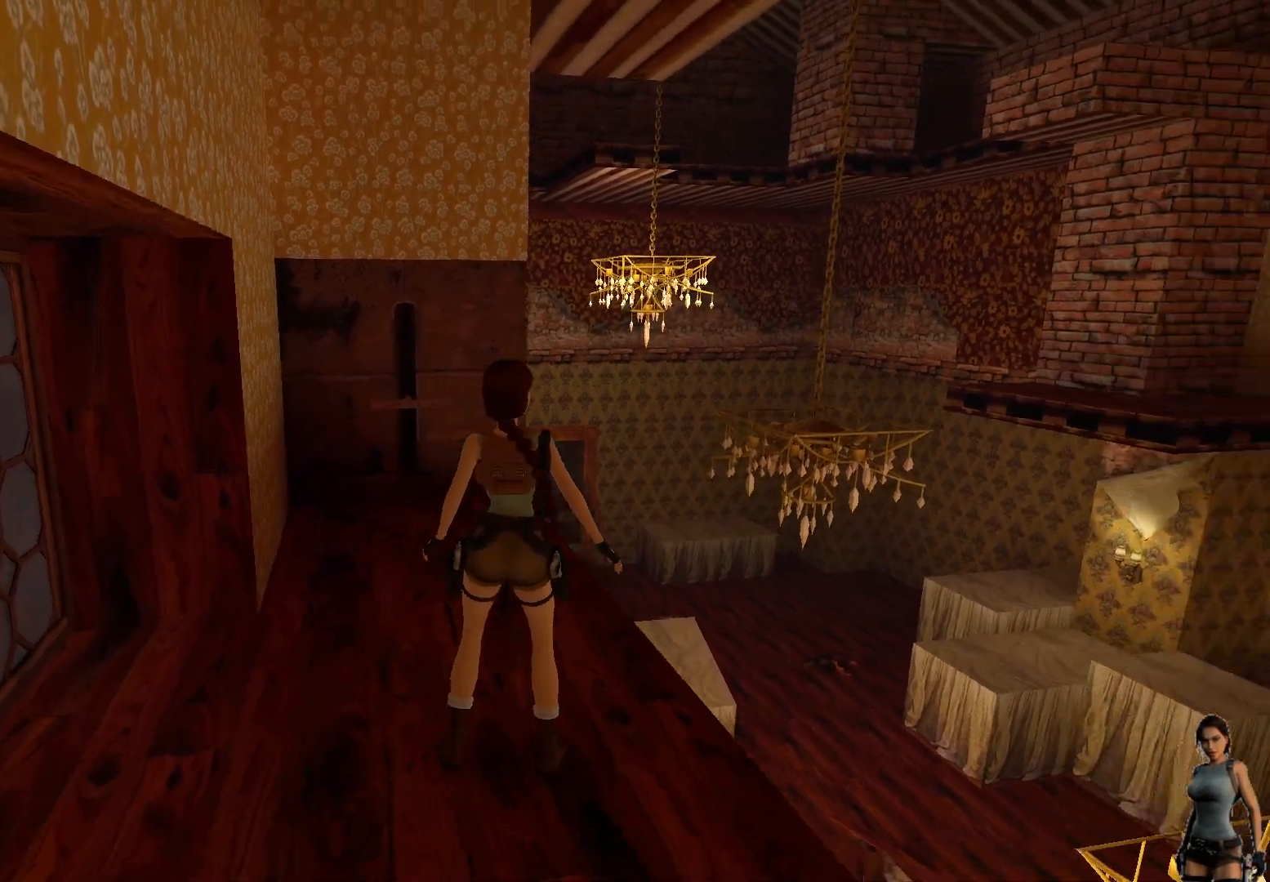
{"keys": [], "events": []}
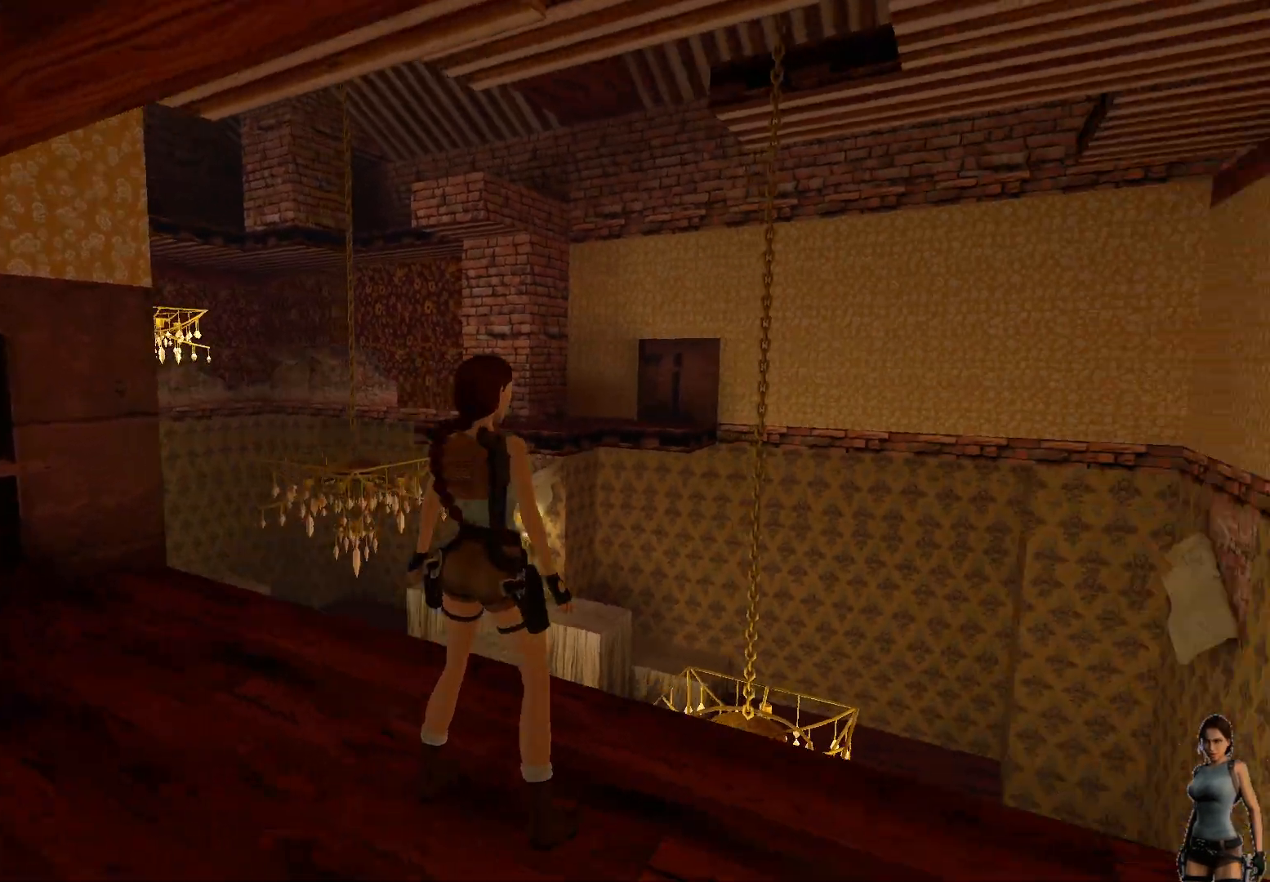
{"keys": [], "events": []}
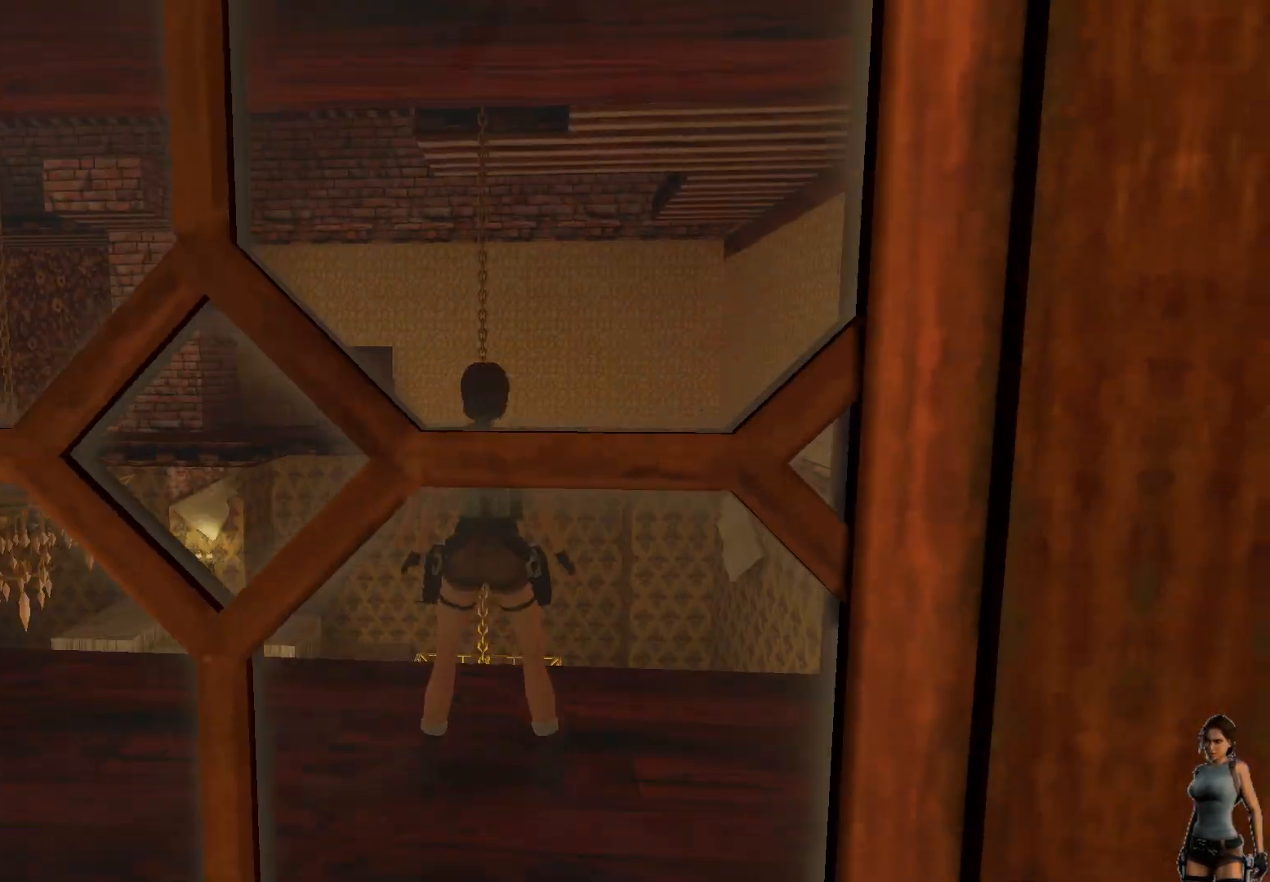
{"keys": [], "events": []}
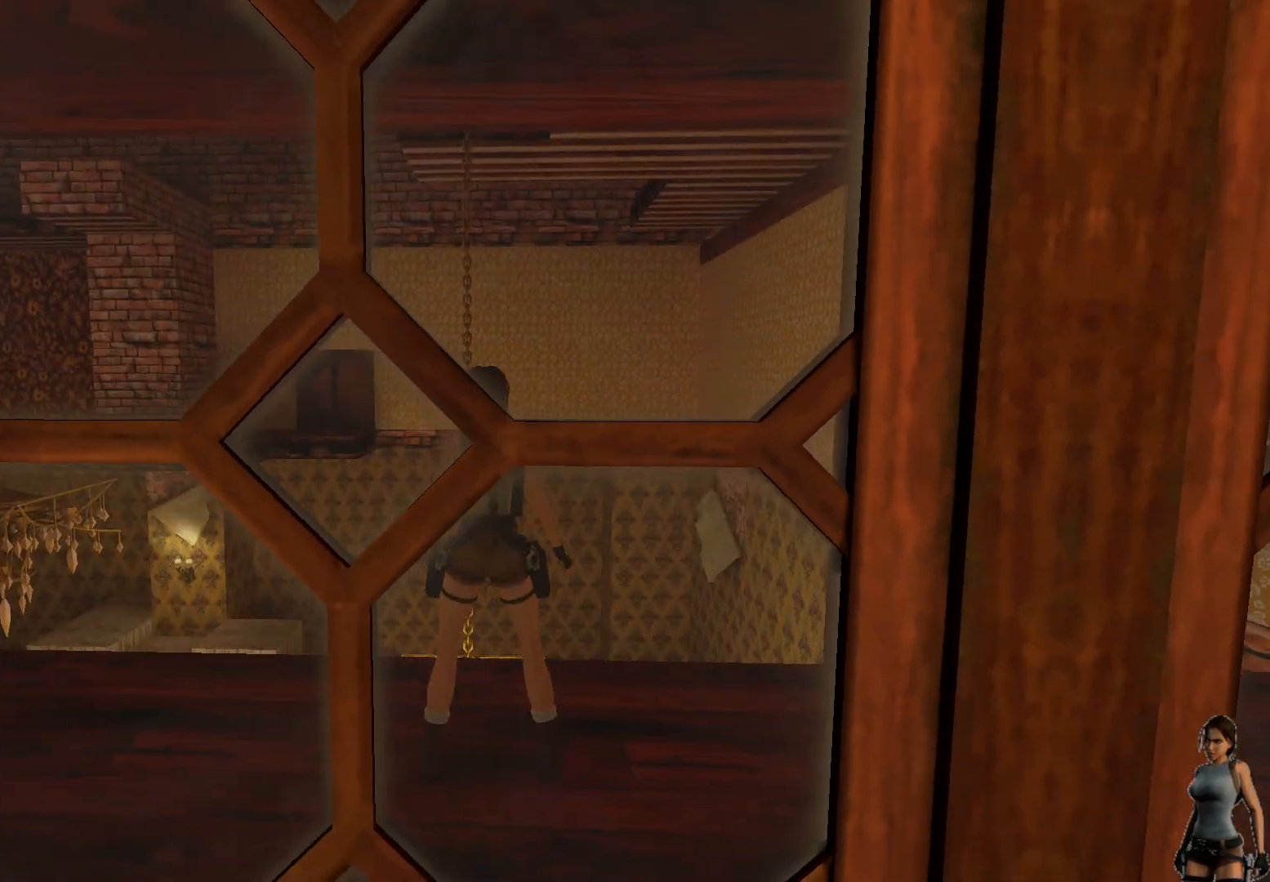
{"keys": ["alt"], "events": [[333, "alt", "down"]]}
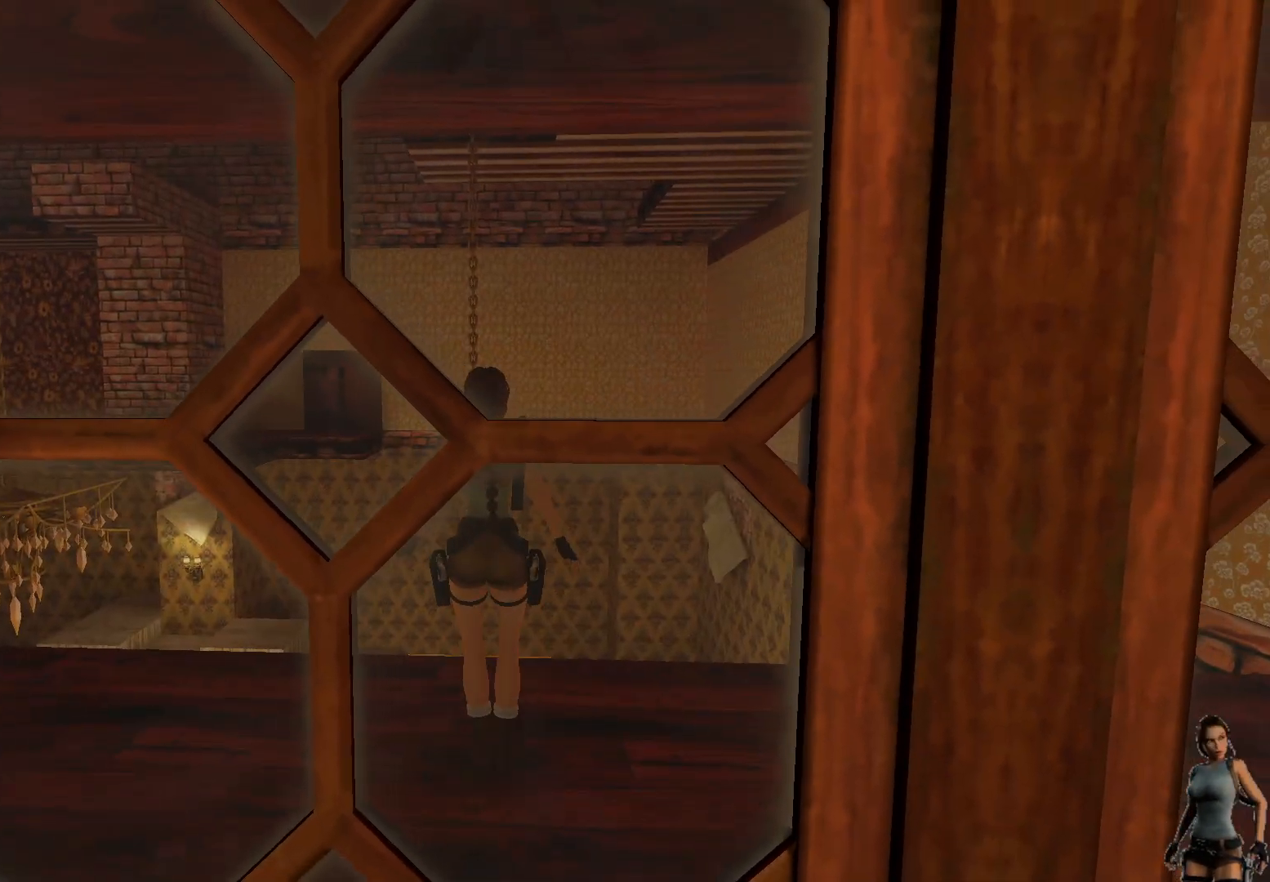
{"keys": [], "events": [[33, "alt", "up"]]}
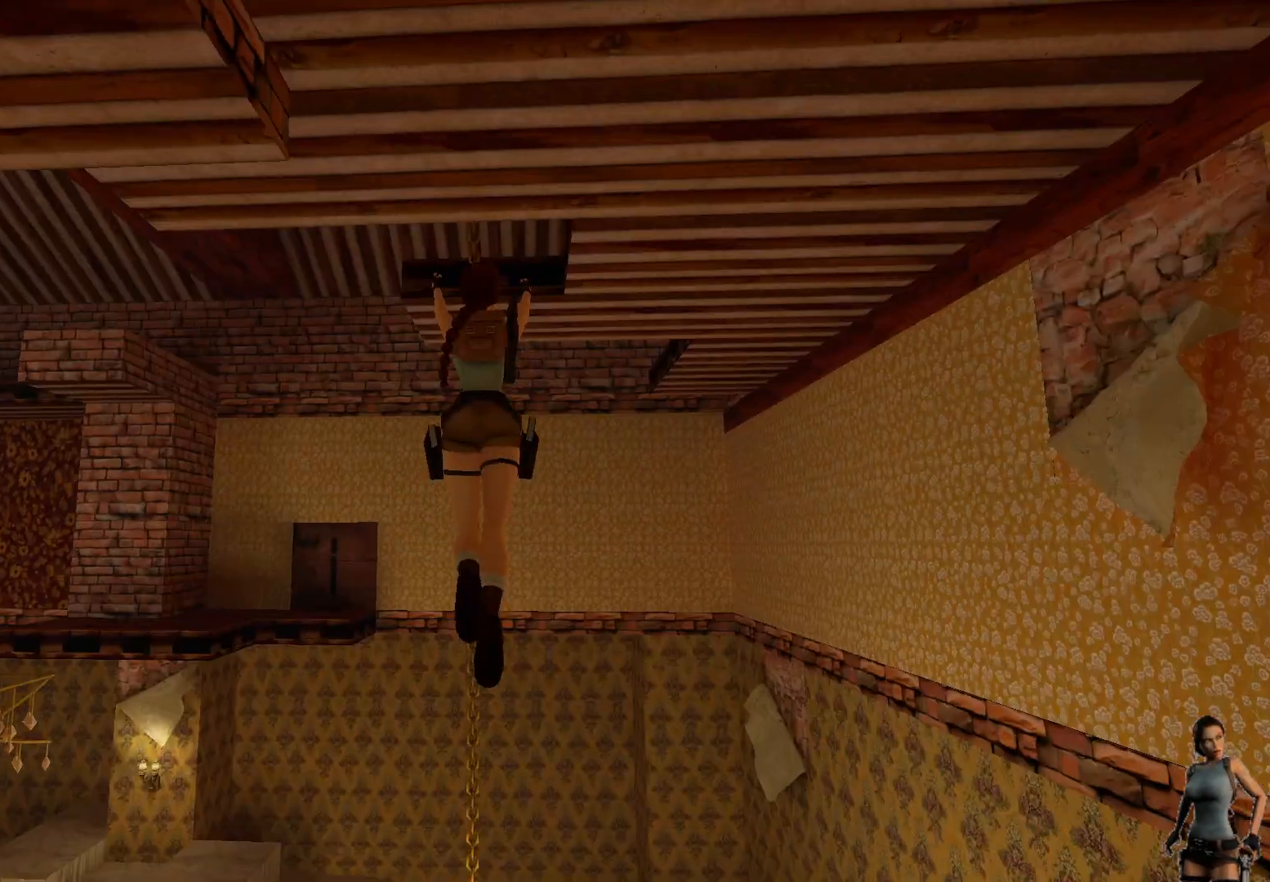
{"keys": [], "events": []}
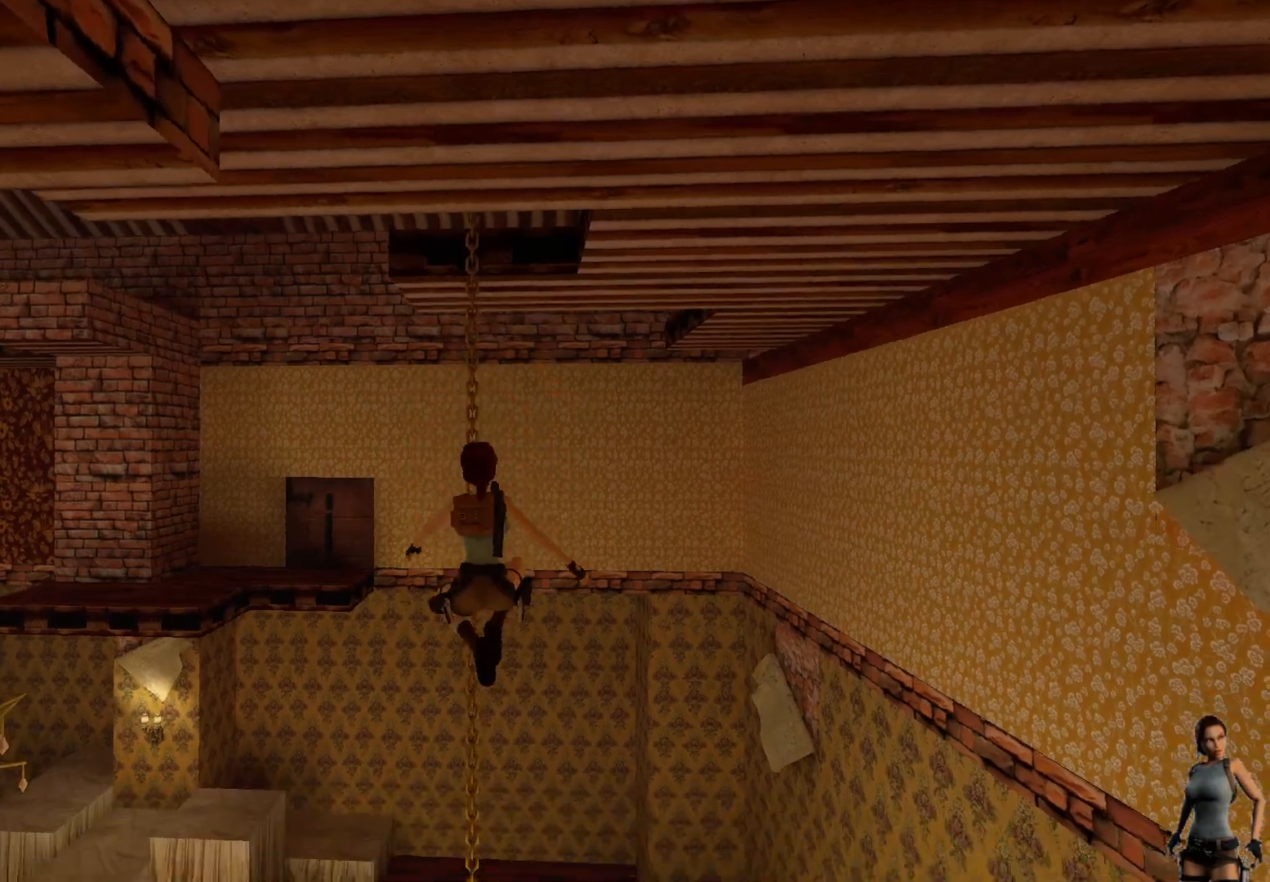
{"keys": ["ctrl"], "events": [[500, "ctrl", "down"]]}